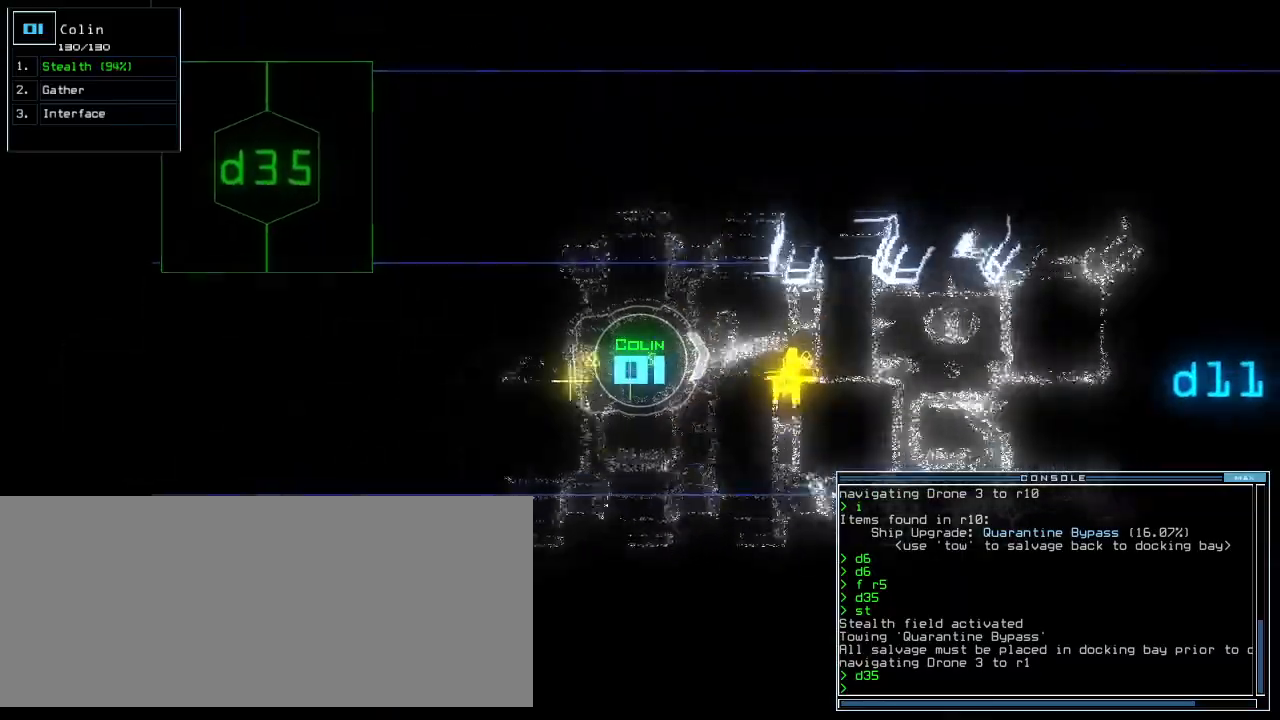
Gameplay with keyboard; each line is a JSON object with the keys held at the frame after it. "events" lists presses ("down") and releases ("up") of ".", "0", "1", "2", "3", "4", "5", "6", "7", "8", "9", "a", "b", "backspace", "c", "caps_lock", "comma", "ctrl_l", "ctrl_r", "d", "down", "e", "equals", "escape", "f", "f11", "g", "h", "i", "j", "k", "l", "left", "m", "minus", "n", "o", "p", "q", "quote", "r", "return", "right", "s", "semicolon", "shift_l", "shift_r", "space", "t", "tab", "tilde", "u", "up", "v", "w", "x", "y" and "z" between this image and that frame as [ms after this image, input, new state], when the widget could be followed in between. No other keys are recorded. Mouse input is not recorded. Not read: other_keys.
{"keys": ["up"], "events": [[20, "right", "up"]]}
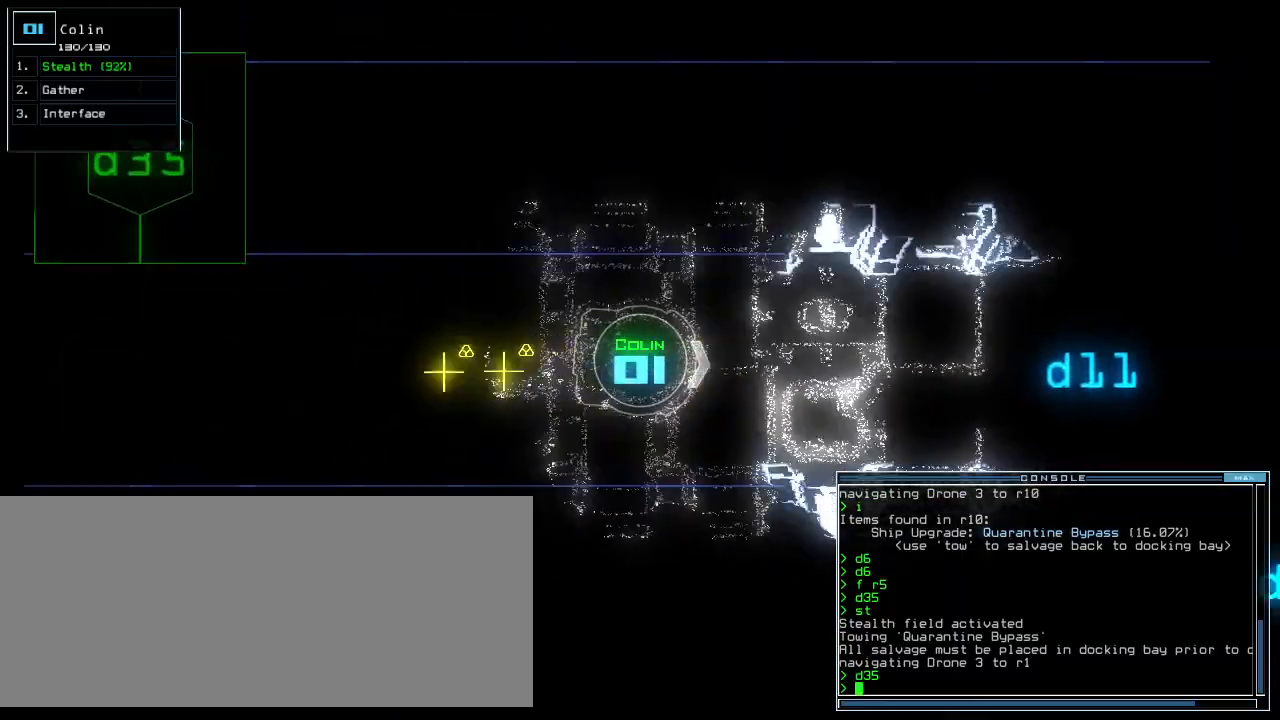
{"keys": ["right"], "events": [[60, "right", "down"], [200, "up", "up"]]}
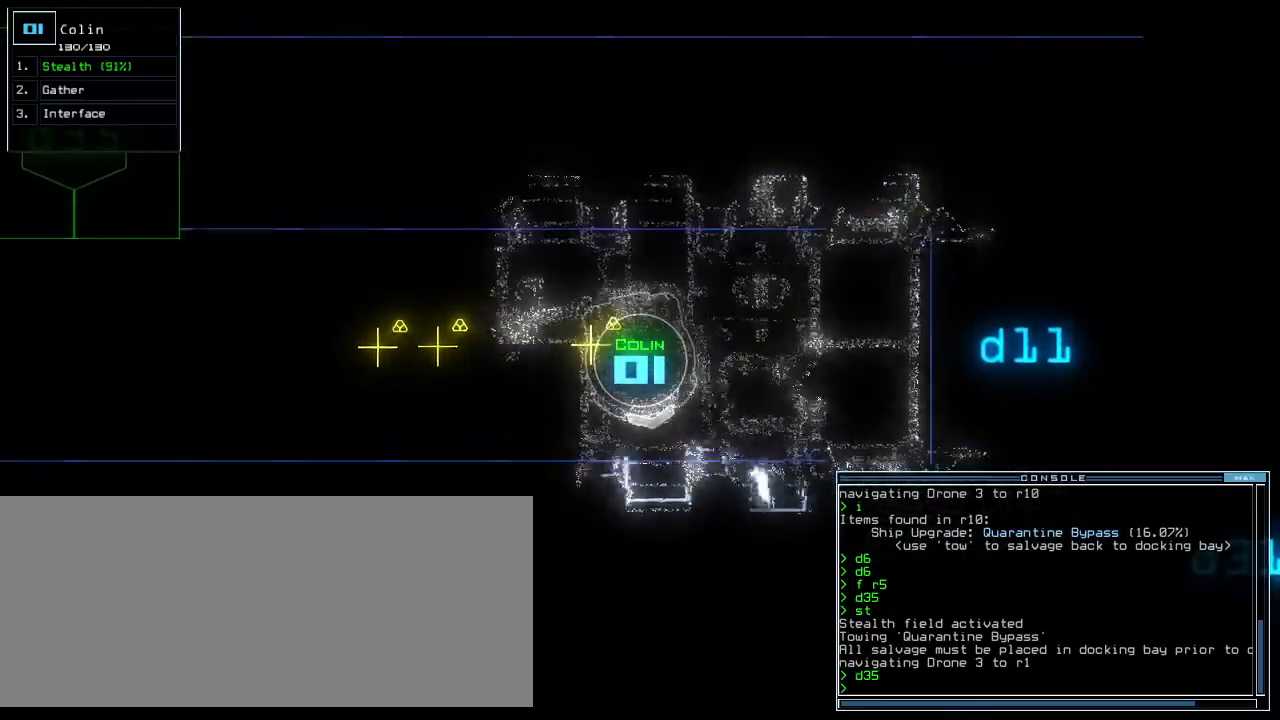
{"keys": ["right", "up"], "events": [[260, "up", "down"]]}
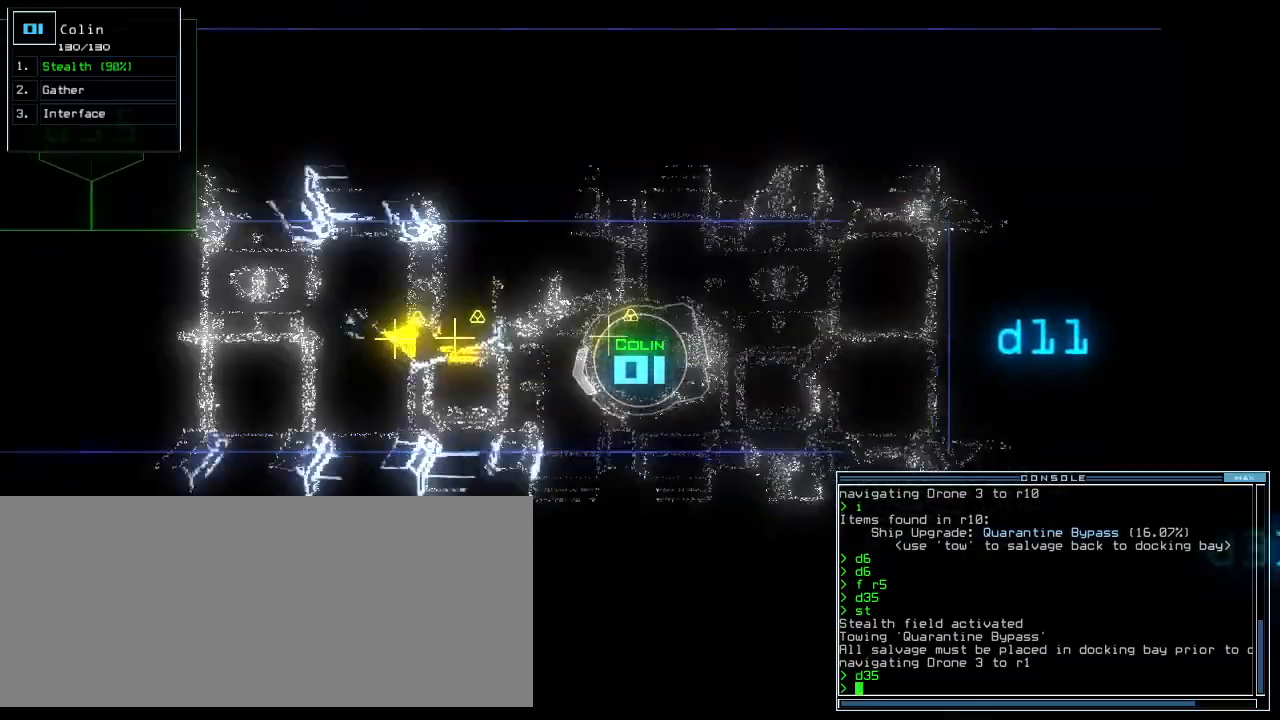
{"keys": ["up"], "events": [[80, "right", "up"]]}